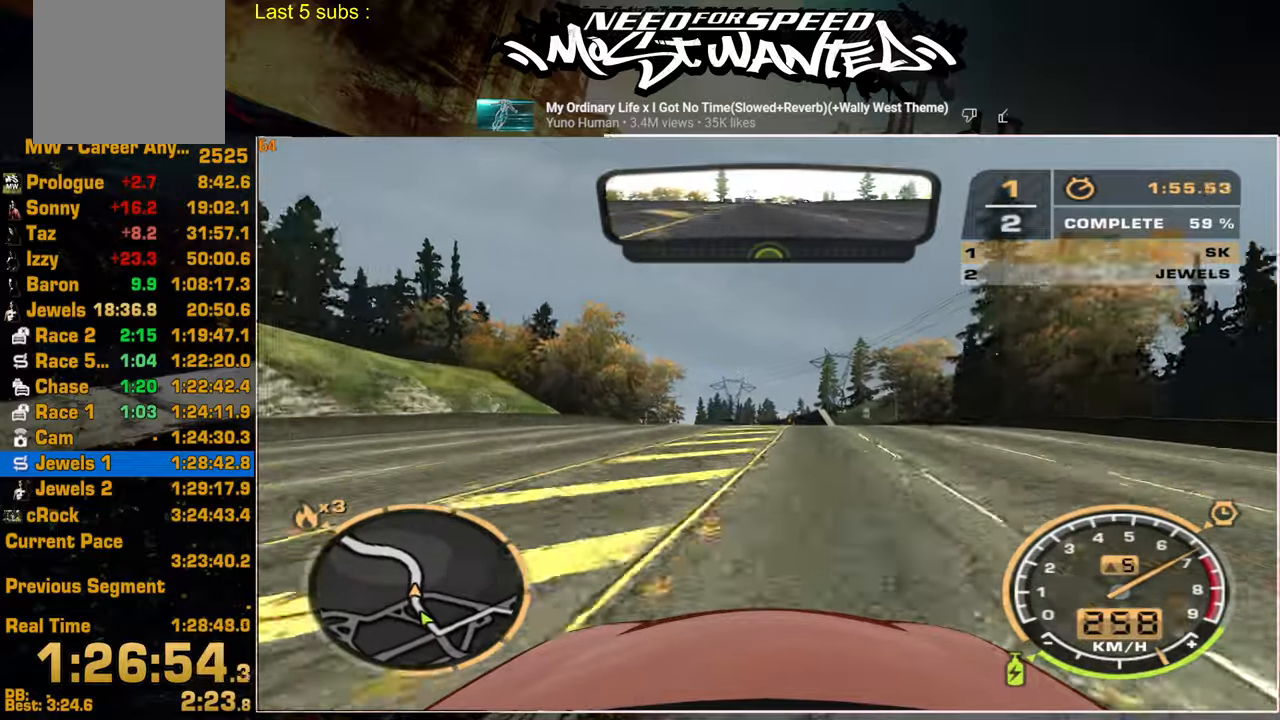
Gameplay with a controller (PlayStation layout); each line is a JSON object with the inputs held at the frame after it. "events" lists button and stick changes between this image and that frame as [ms after this image, input, new state], when the widget could be followed in between. Not read: CIRCLE.
{"buttons": ["R2"], "left_stick": "up", "right_stick": "center", "events": [[67, "left_stick", "up"]]}
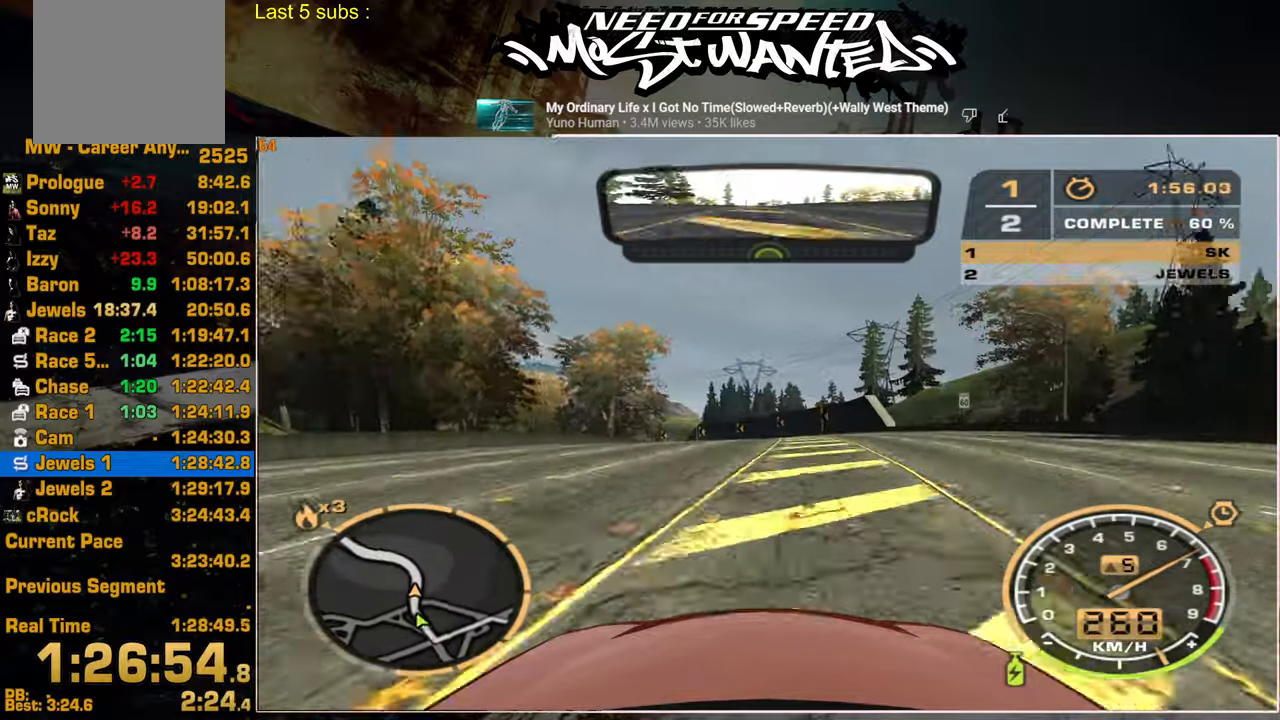
{"buttons": ["R2"], "left_stick": "up", "right_stick": "center", "events": []}
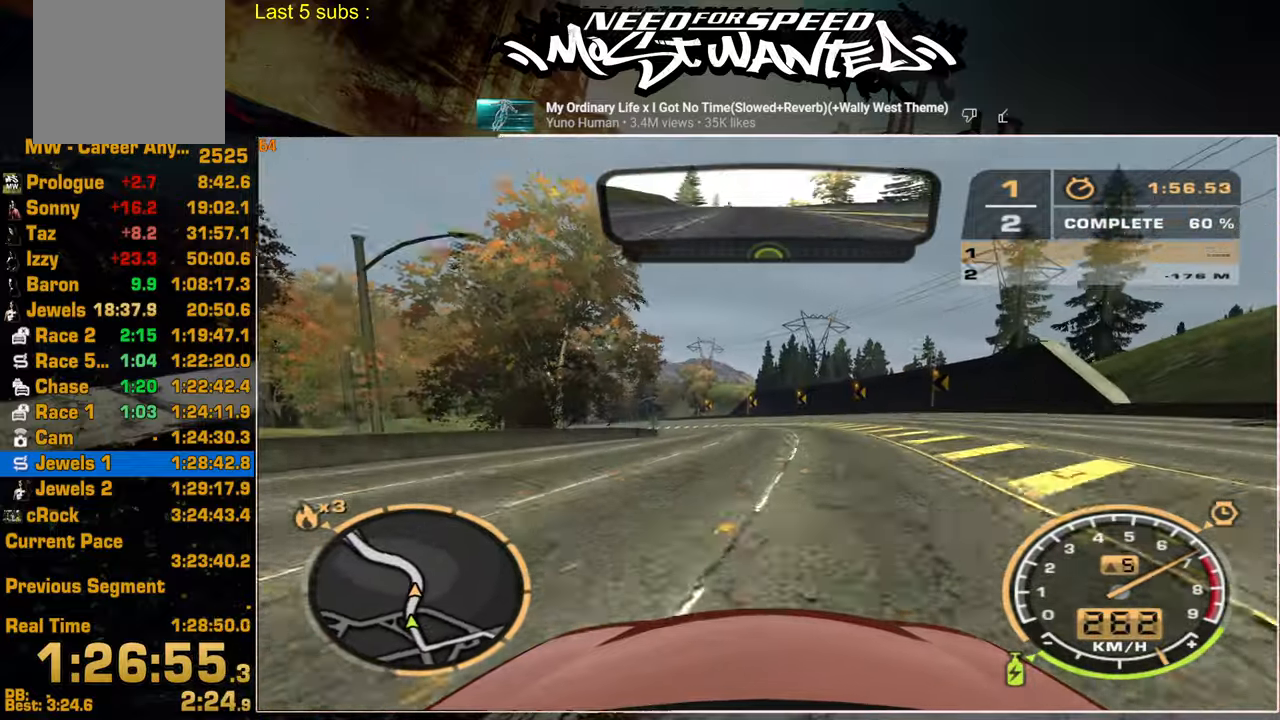
{"buttons": ["R2"], "left_stick": "up", "right_stick": "center", "events": []}
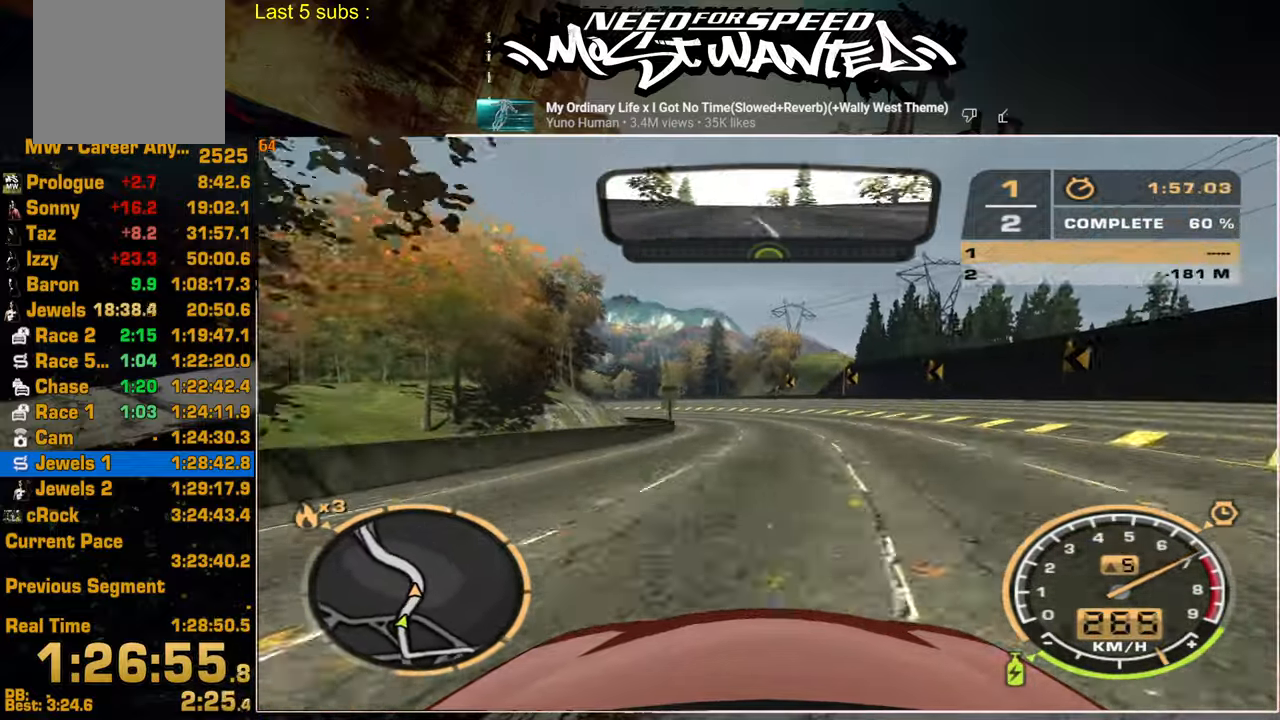
{"buttons": ["R2"], "left_stick": "up", "right_stick": "center", "events": []}
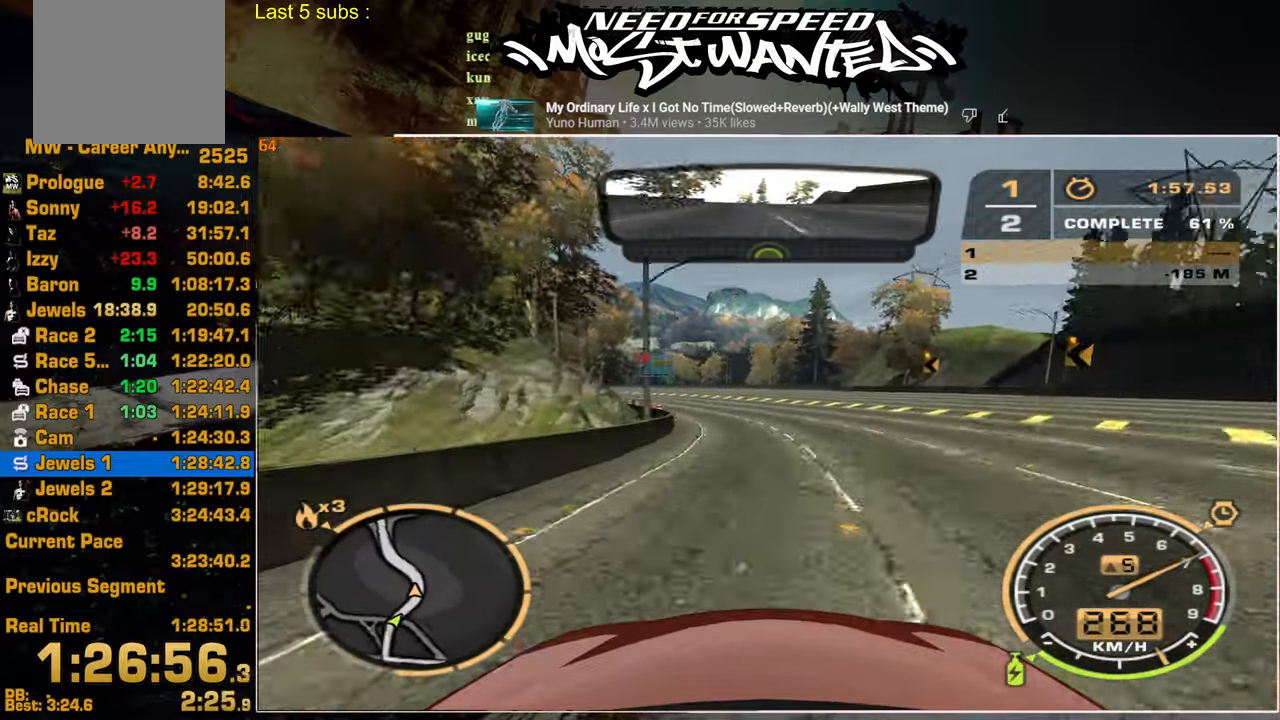
{"buttons": ["R2"], "left_stick": "up", "right_stick": "center", "events": []}
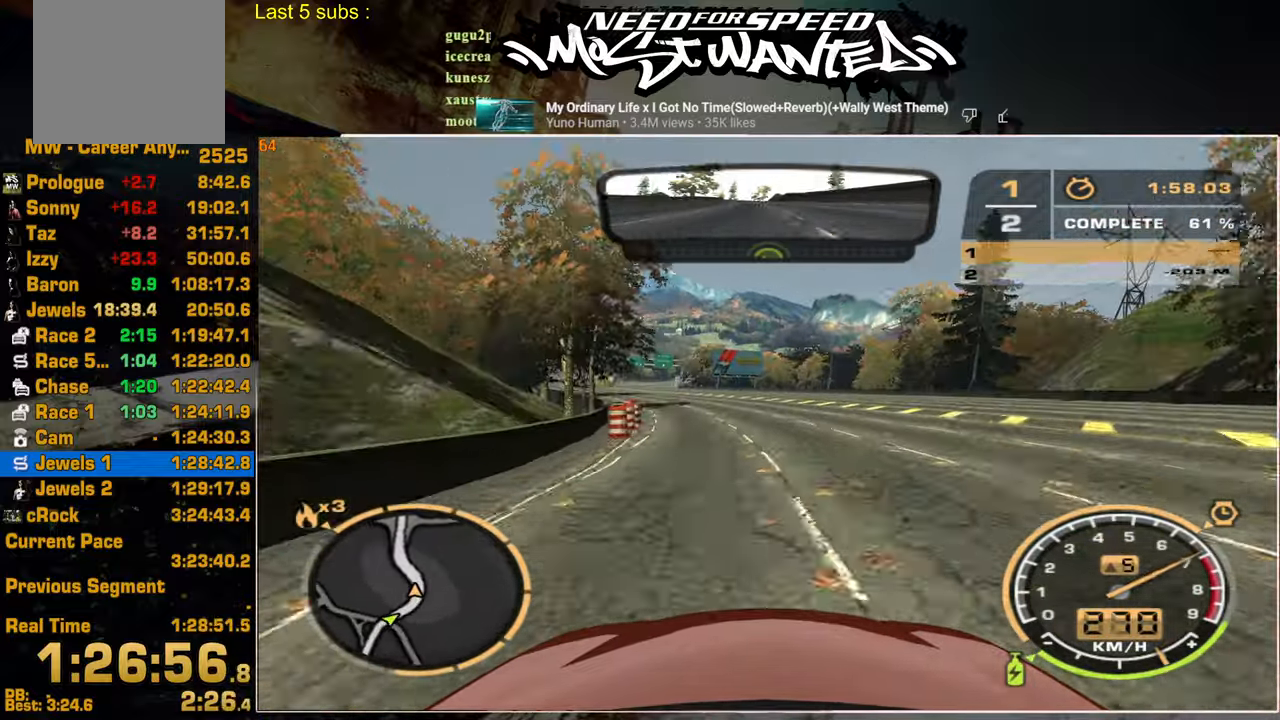
{"buttons": ["L1", "R2"], "left_stick": "center", "right_stick": "center", "events": [[367, "L1", "down"], [484, "left_stick", "center"]]}
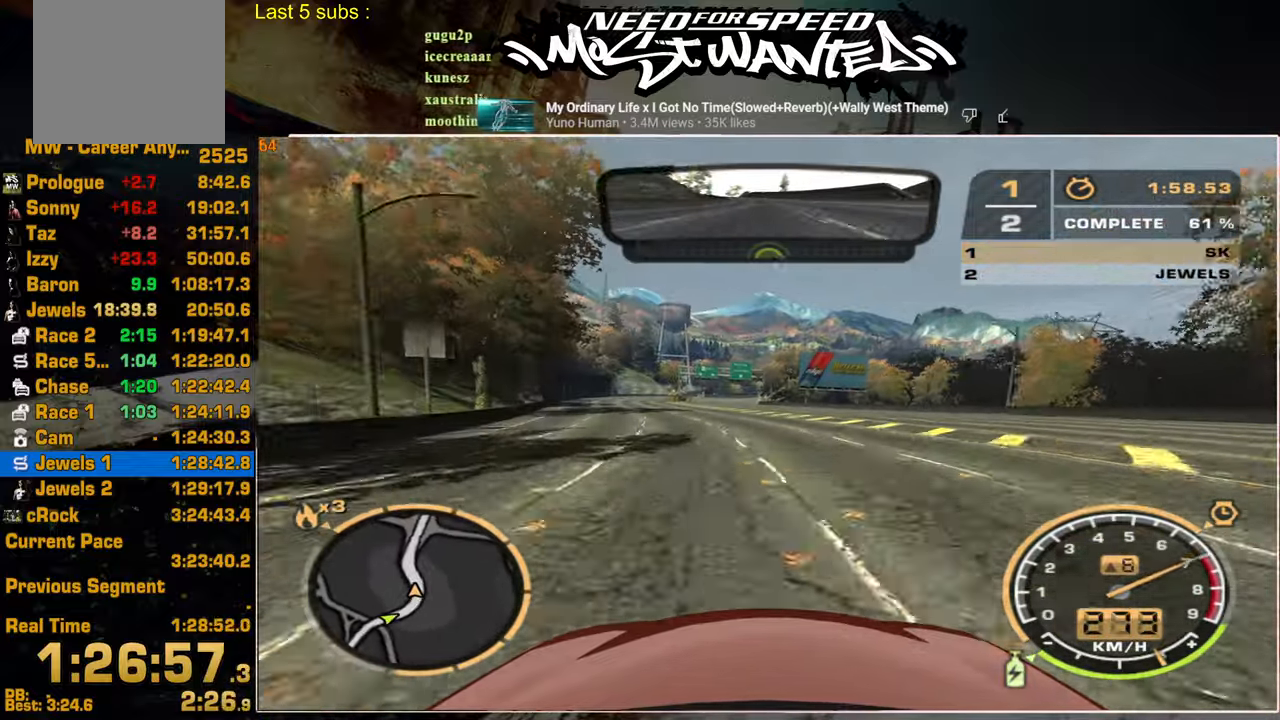
{"buttons": ["L1", "R2"], "left_stick": "center", "right_stick": "center", "events": []}
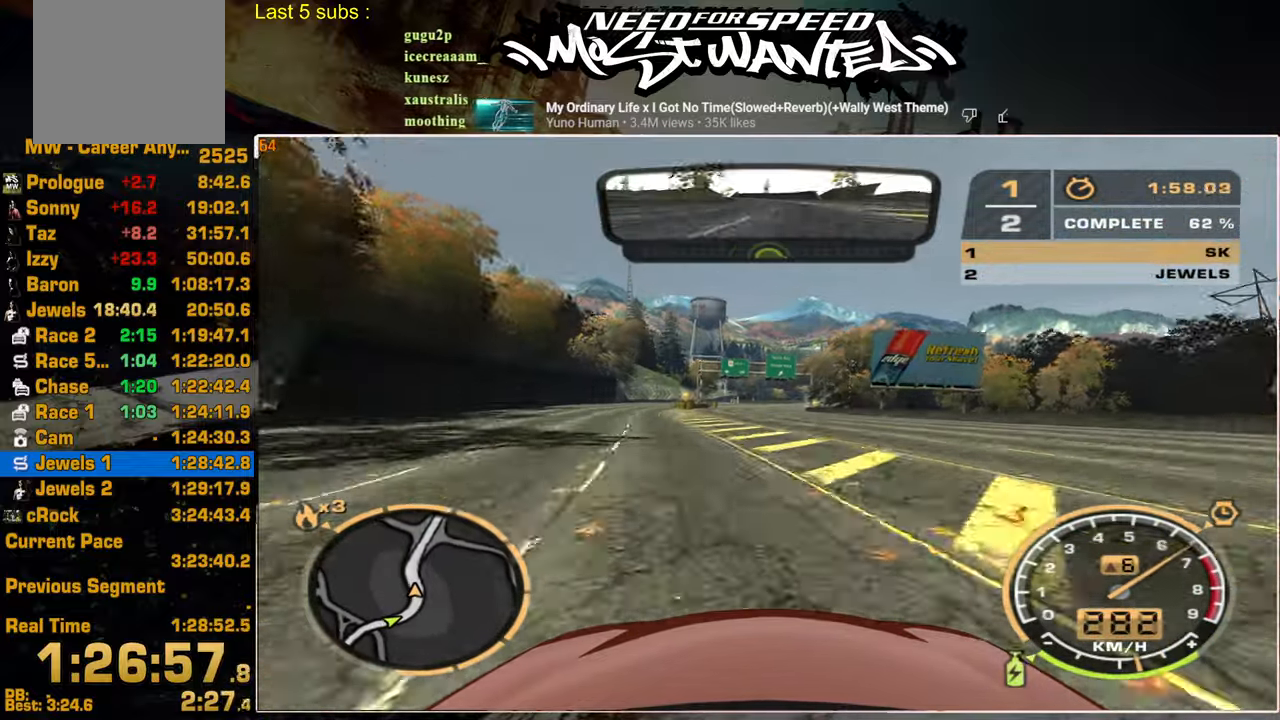
{"buttons": ["L1", "R2"], "left_stick": "center", "right_stick": "center", "events": []}
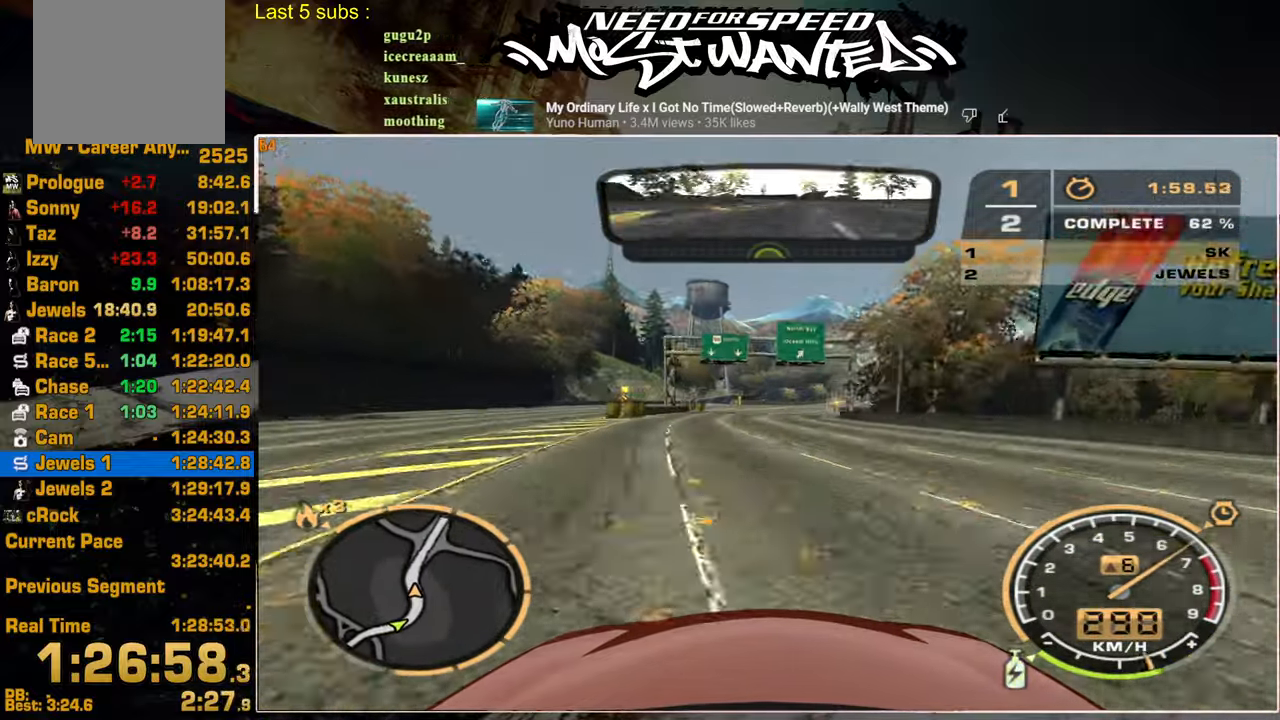
{"buttons": ["L1", "R2"], "left_stick": "center", "right_stick": "center", "events": []}
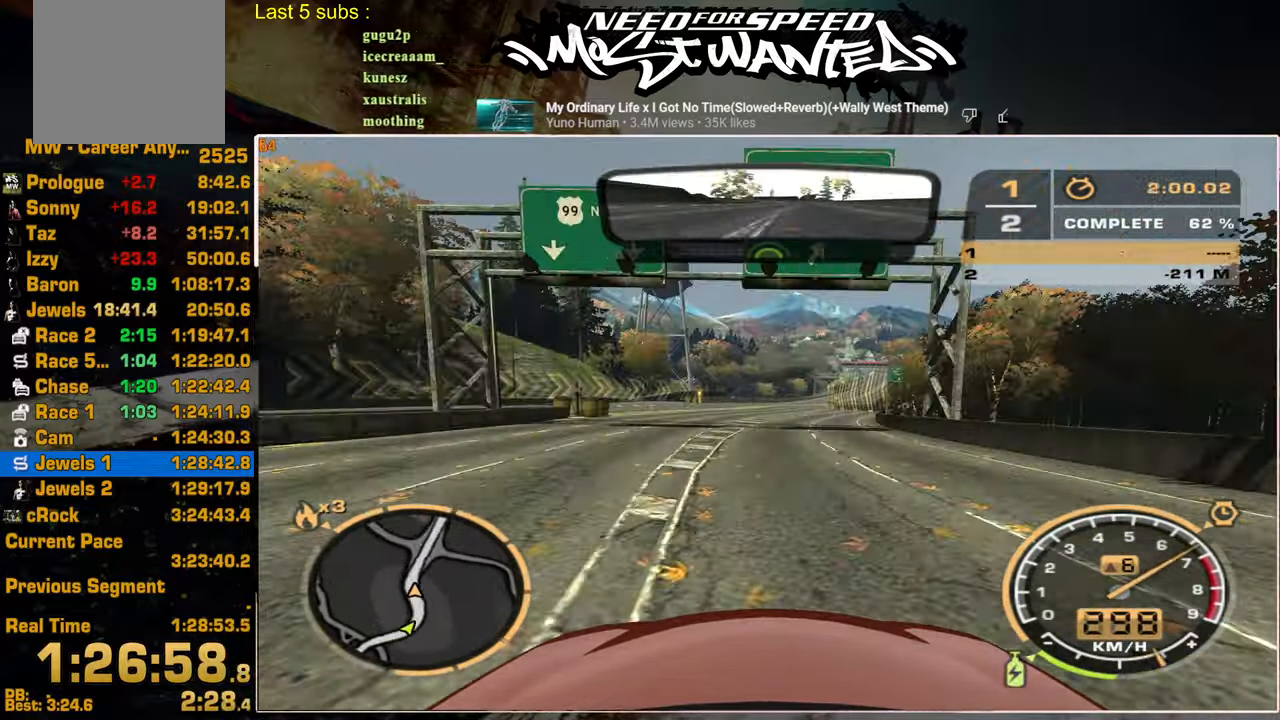
{"buttons": ["L1", "R2"], "left_stick": "center", "right_stick": "center", "events": []}
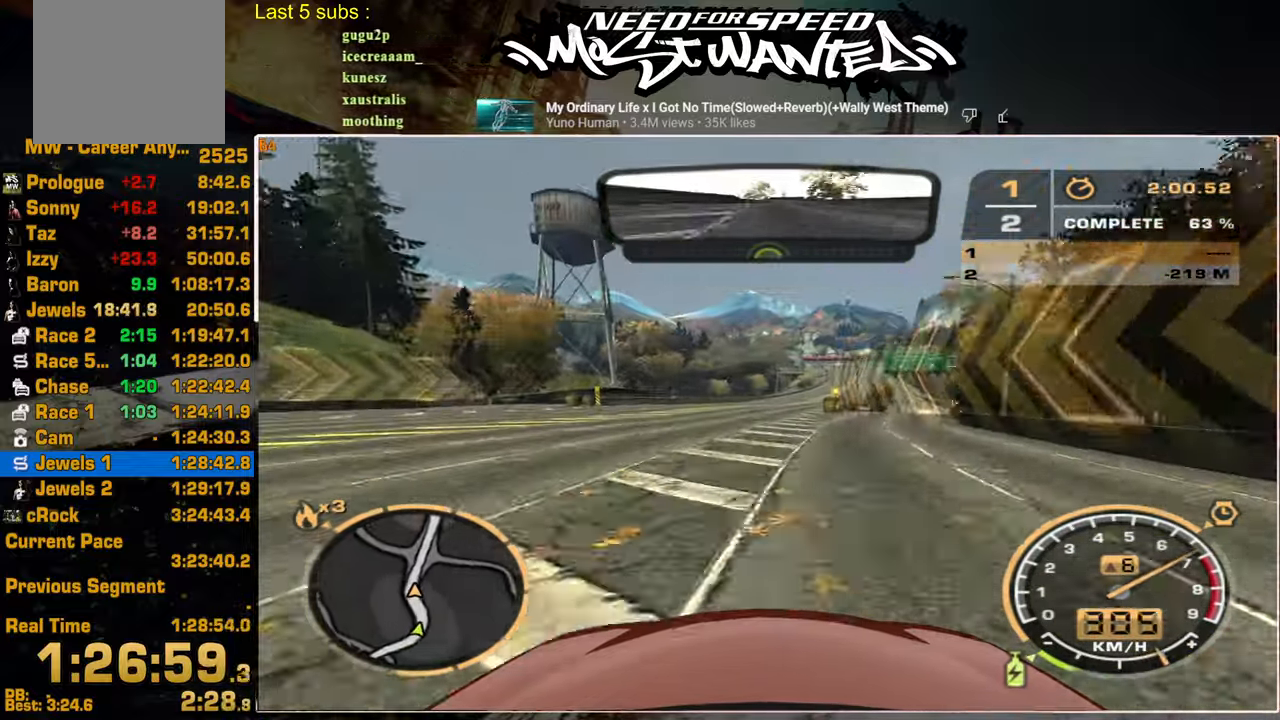
{"buttons": ["L1", "R2"], "left_stick": "up", "right_stick": "center", "events": [[367, "left_stick", "up"]]}
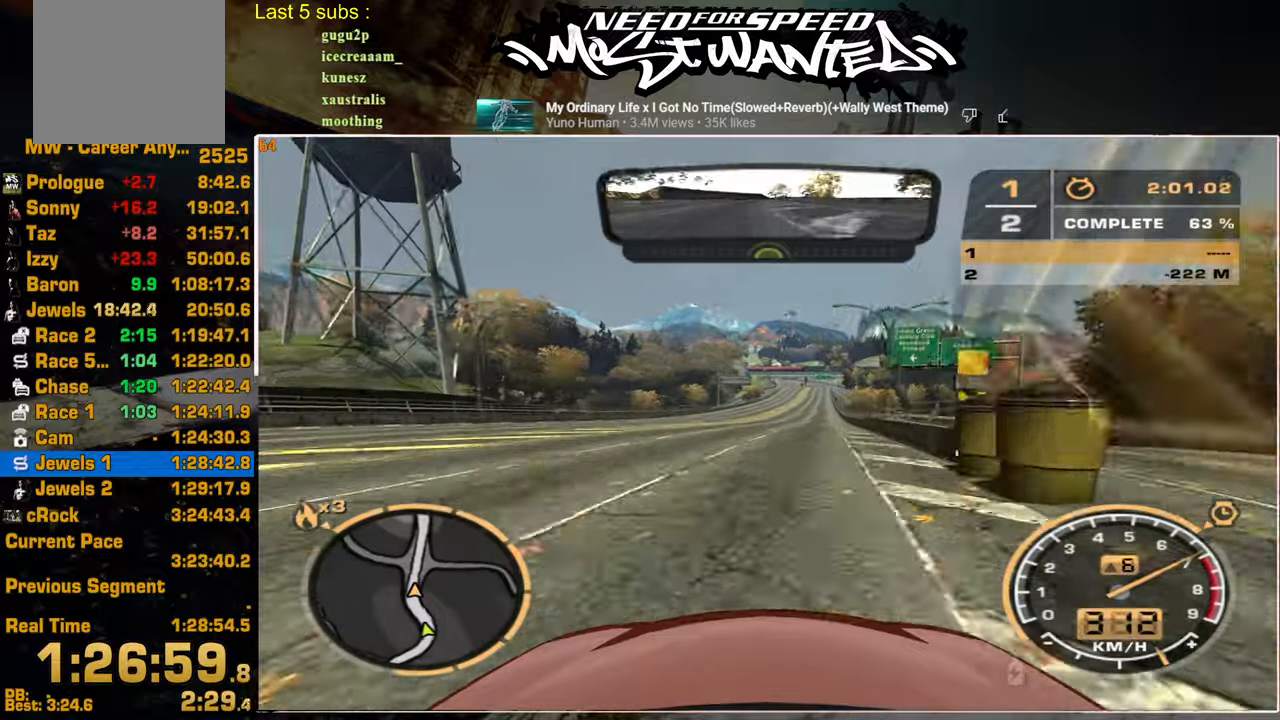
{"buttons": ["R2"], "left_stick": "center", "right_stick": "center", "events": [[200, "left_stick", "center"], [217, "L1", "up"]]}
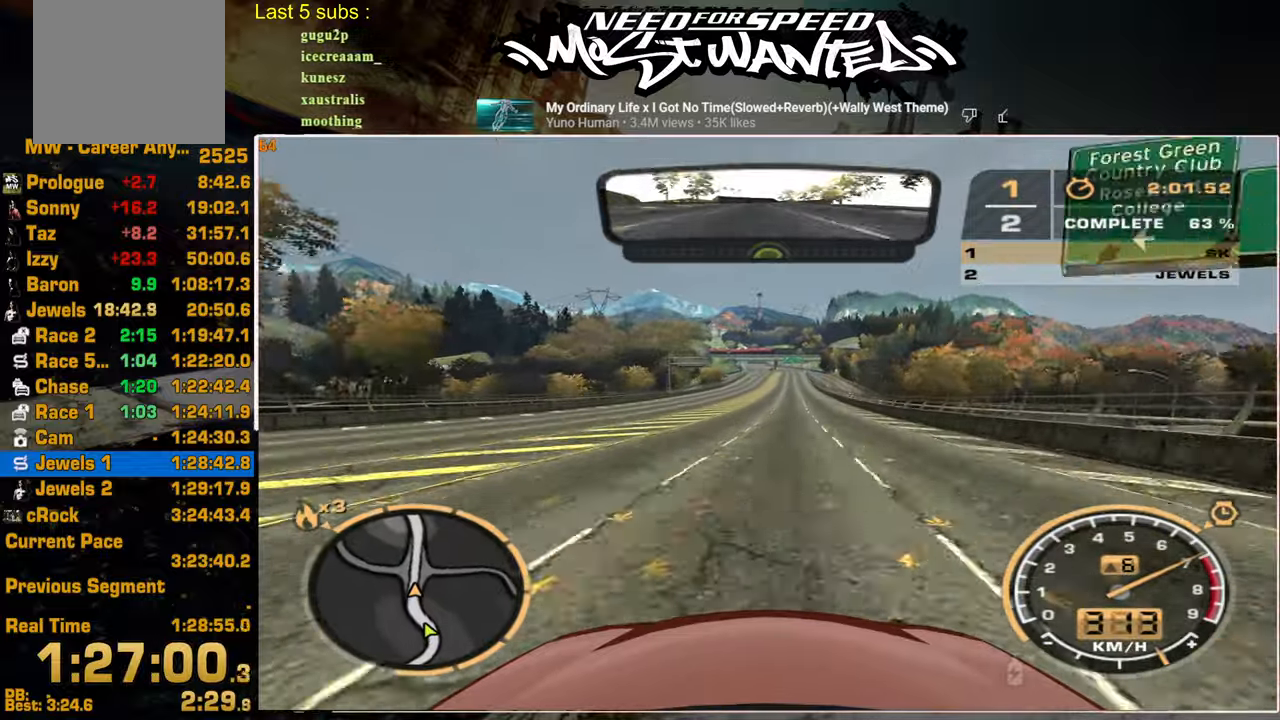
{"buttons": ["R2"], "left_stick": "center", "right_stick": "center", "events": []}
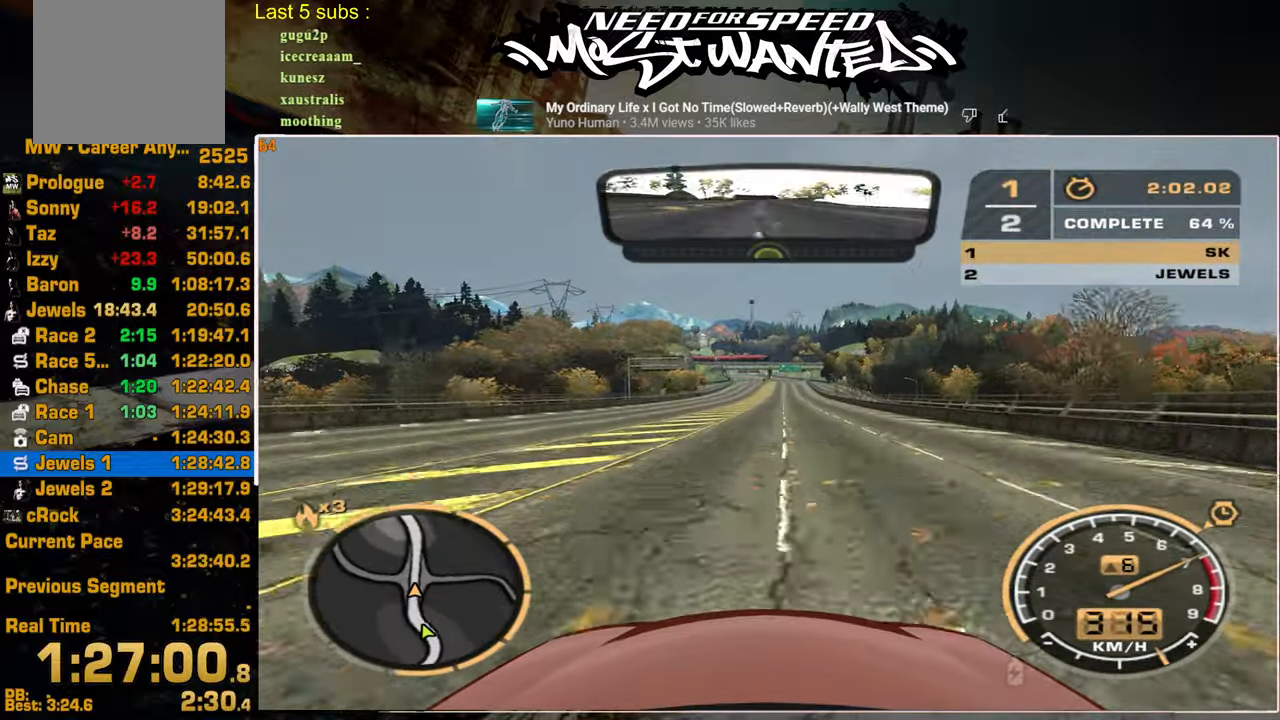
{"buttons": ["R2"], "left_stick": "center", "right_stick": "center", "events": []}
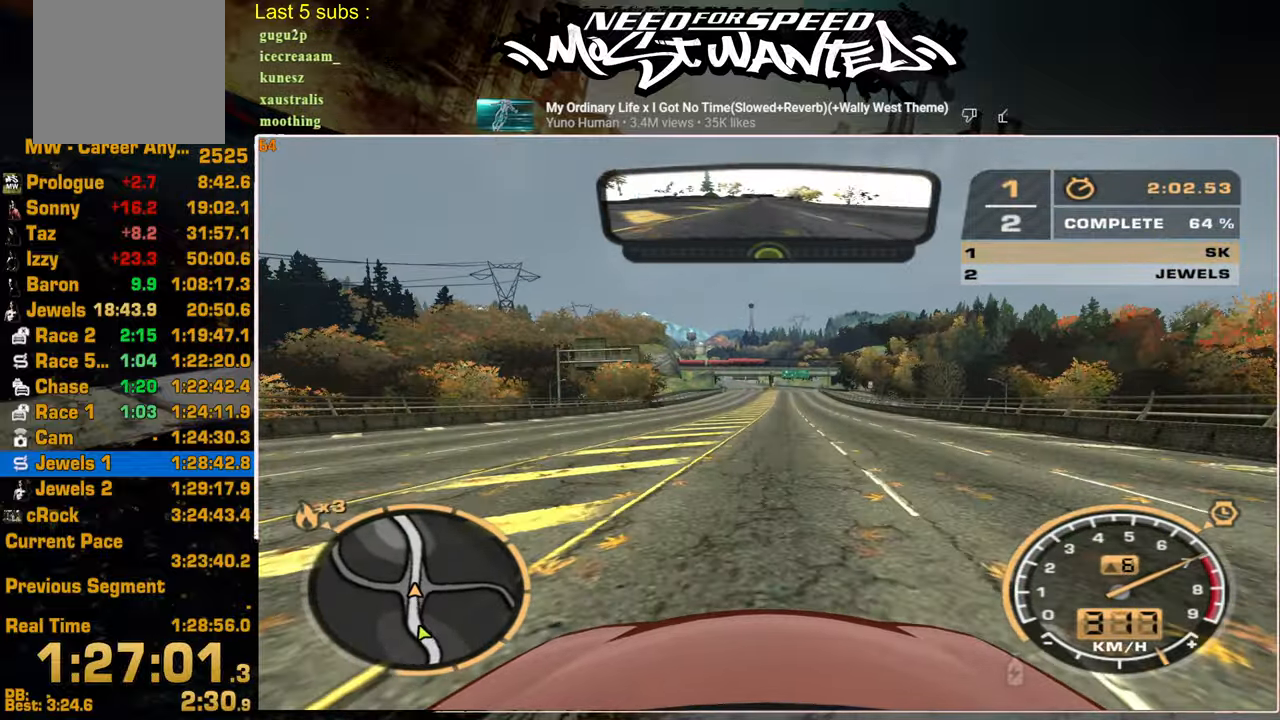
{"buttons": ["R2"], "left_stick": "center", "right_stick": "center", "events": []}
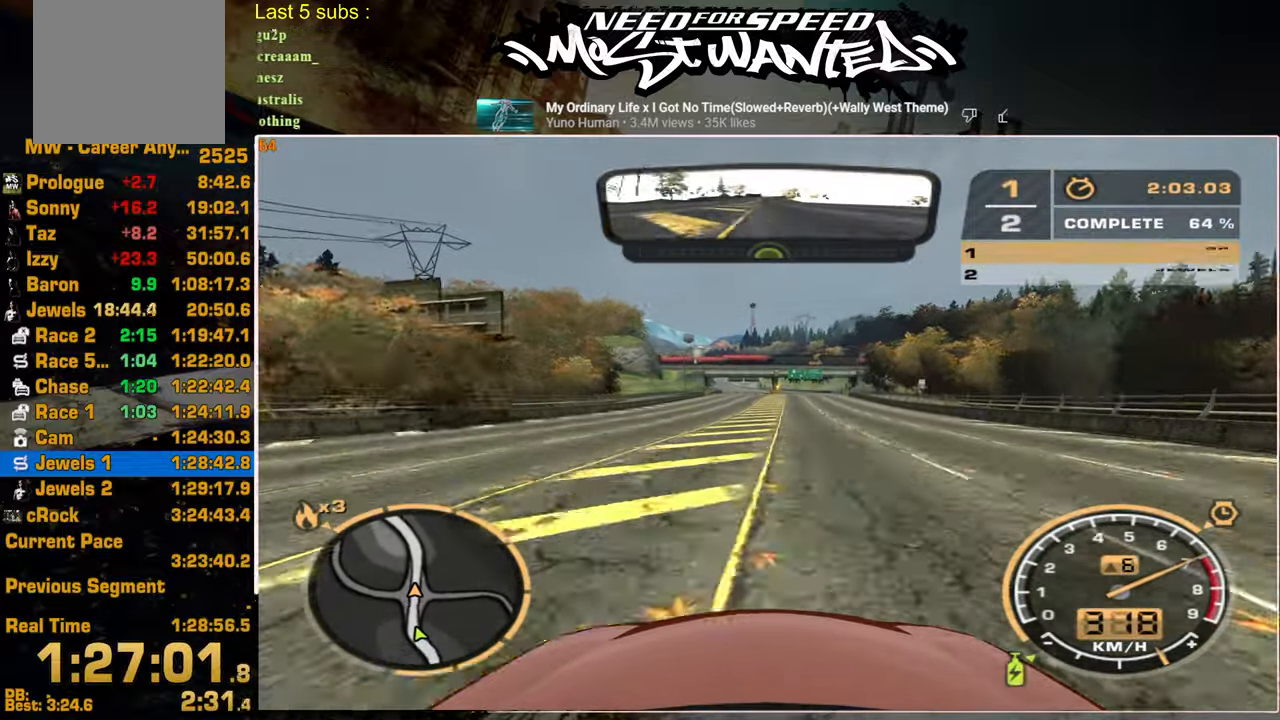
{"buttons": ["R2"], "left_stick": "center", "right_stick": "center", "events": []}
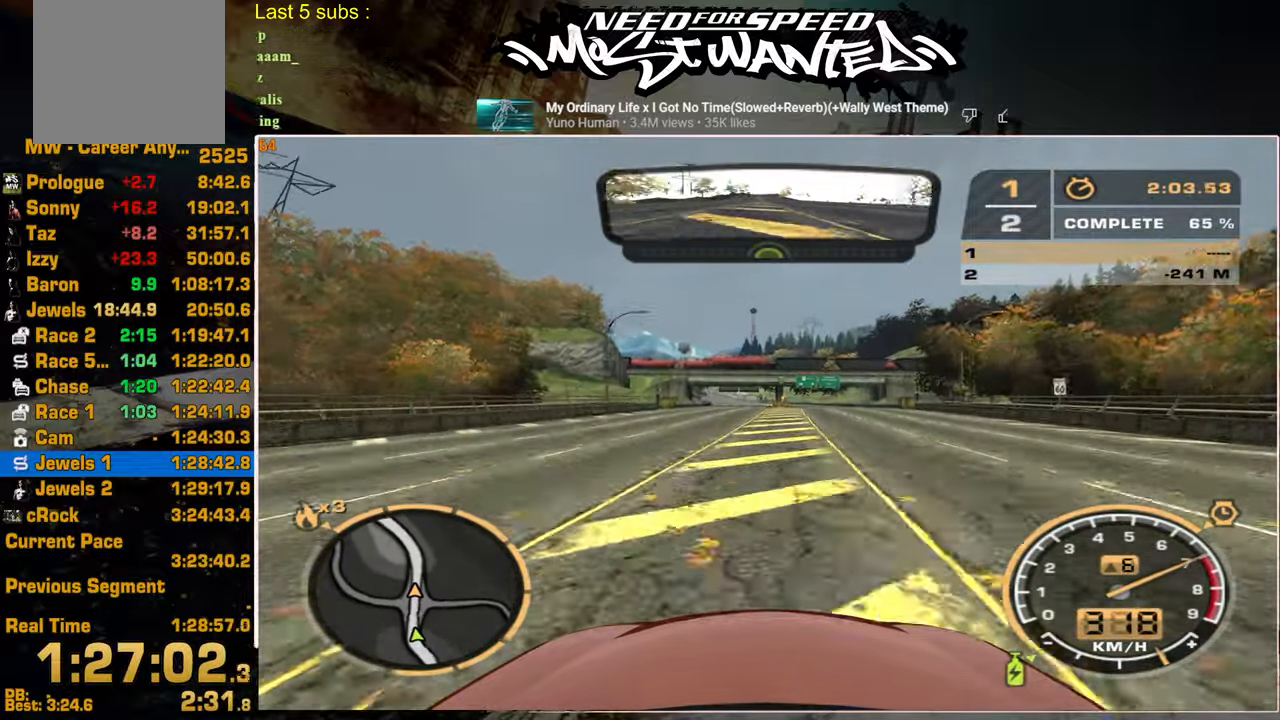
{"buttons": ["R2"], "left_stick": "center", "right_stick": "center", "events": []}
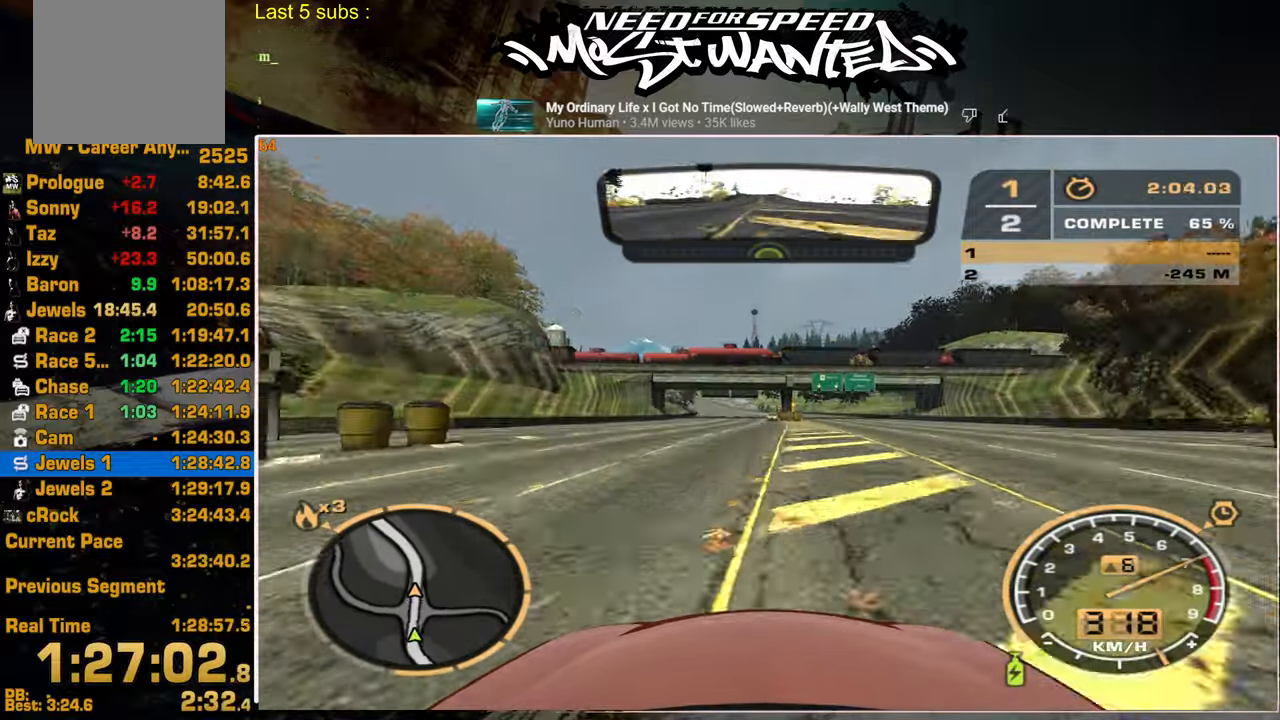
{"buttons": ["R2"], "left_stick": "up", "right_stick": "center", "events": [[184, "left_stick", "up"]]}
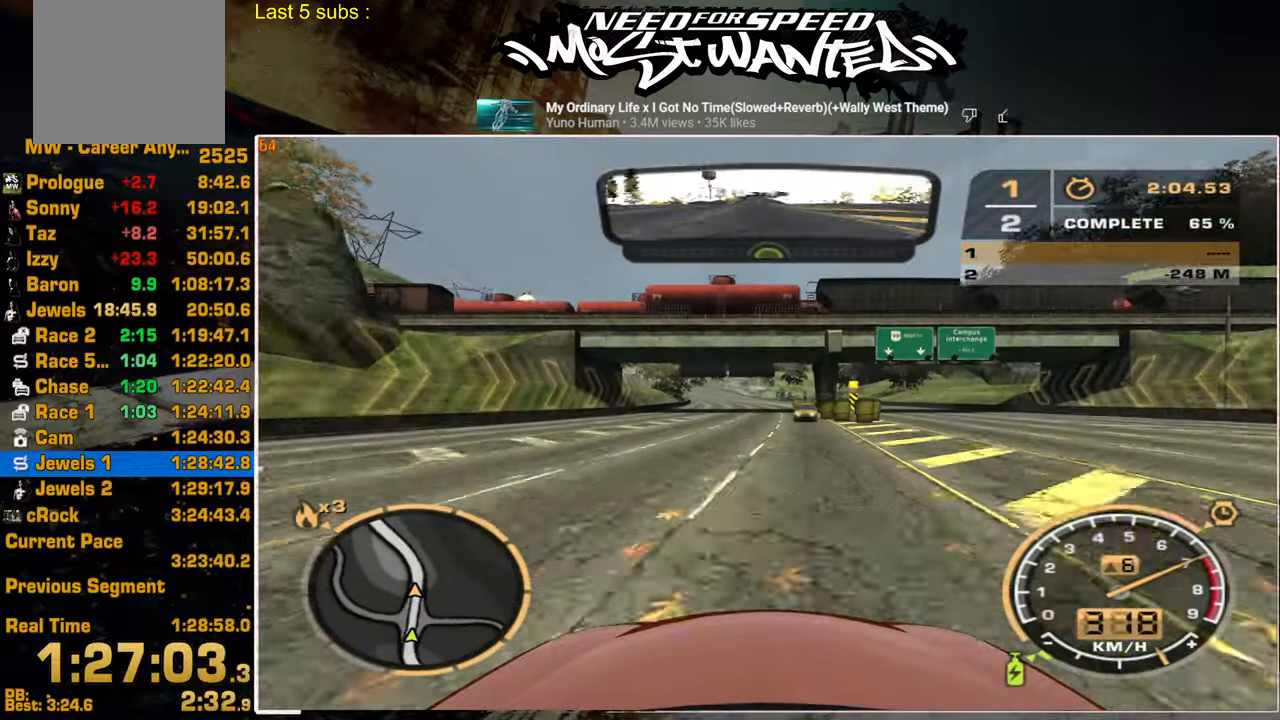
{"buttons": ["R2"], "left_stick": "up", "right_stick": "center", "events": []}
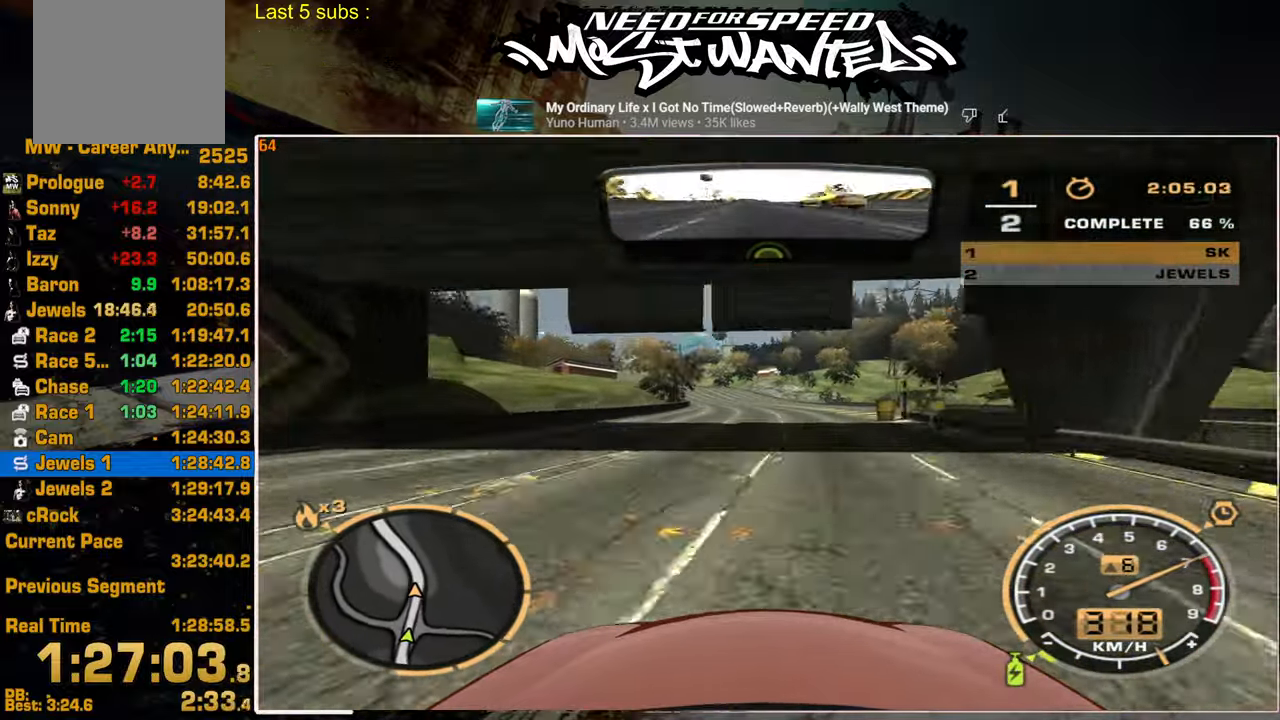
{"buttons": ["R2"], "left_stick": "up", "right_stick": "center", "events": []}
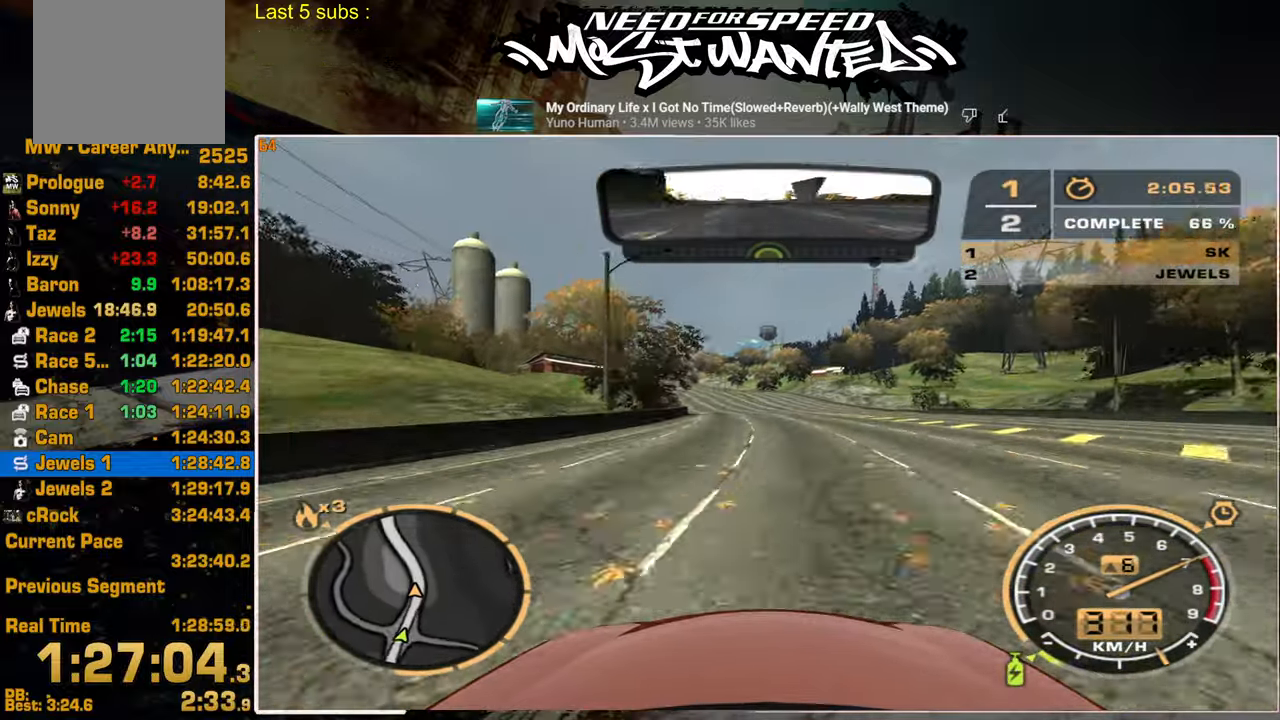
{"buttons": ["R2"], "left_stick": "up", "right_stick": "center", "events": []}
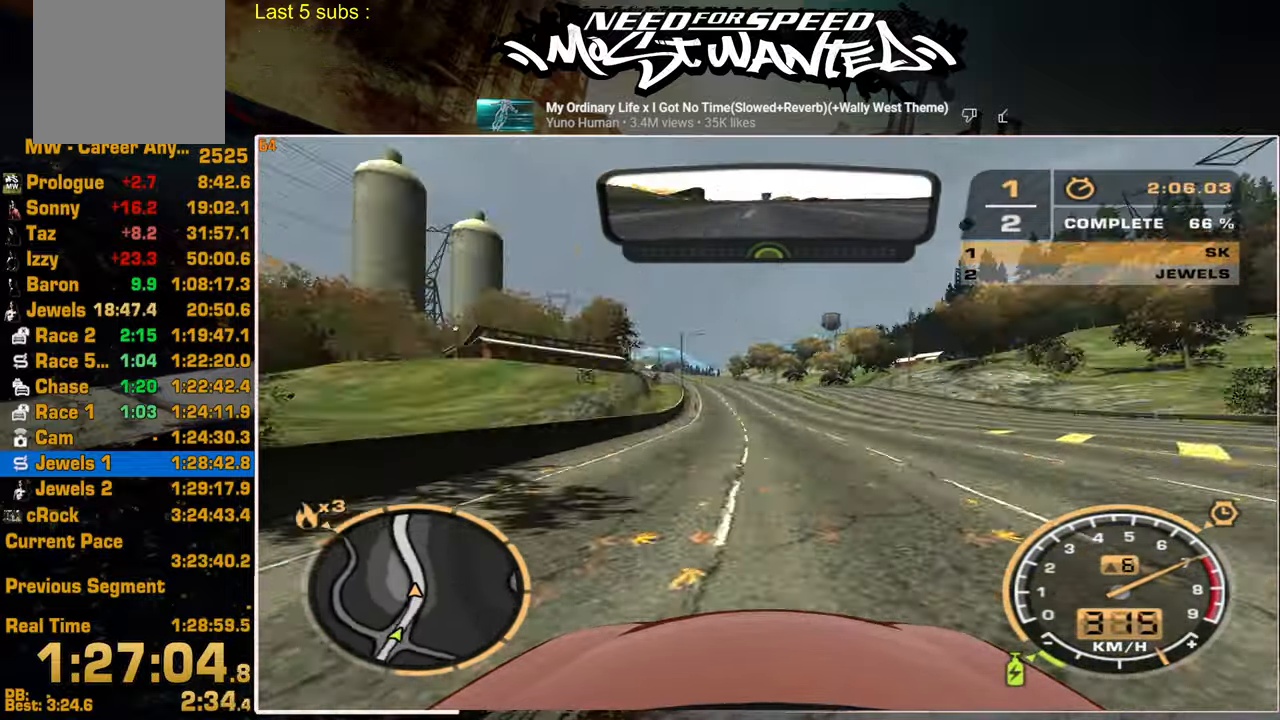
{"buttons": ["R2"], "left_stick": "up", "right_stick": "center", "events": []}
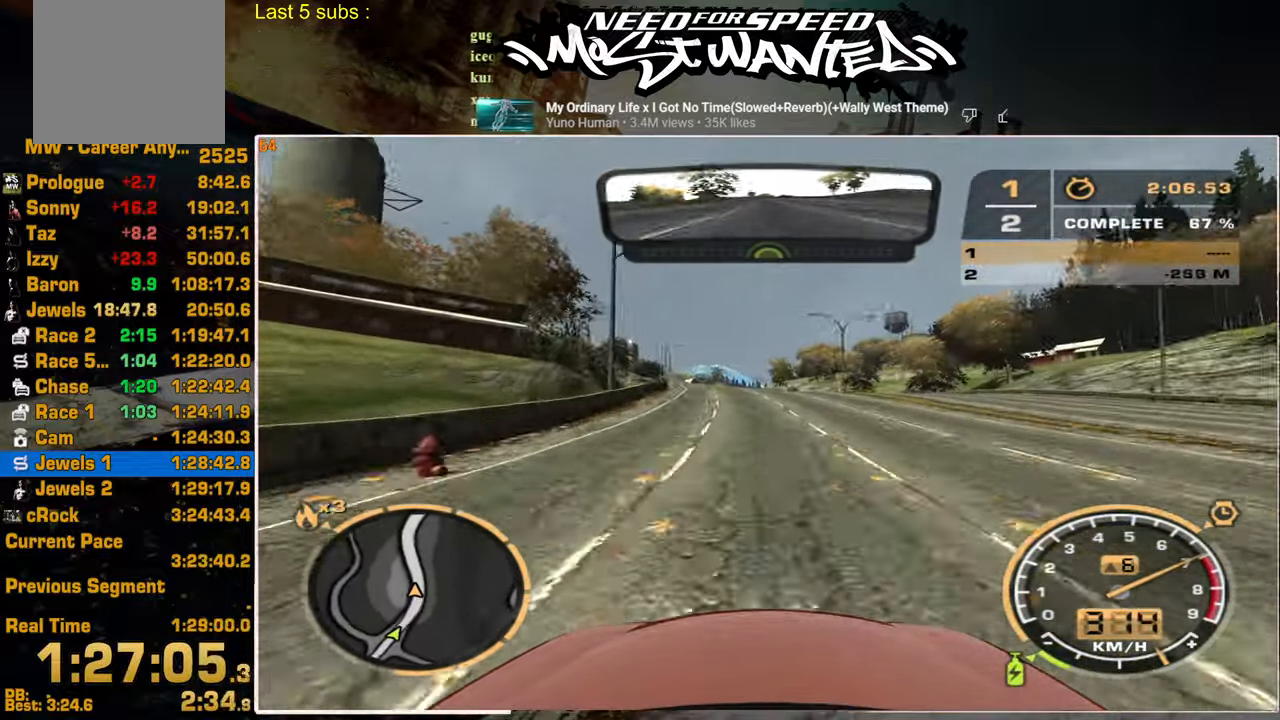
{"buttons": ["R2"], "left_stick": "center", "right_stick": "center", "events": [[367, "left_stick", "center"]]}
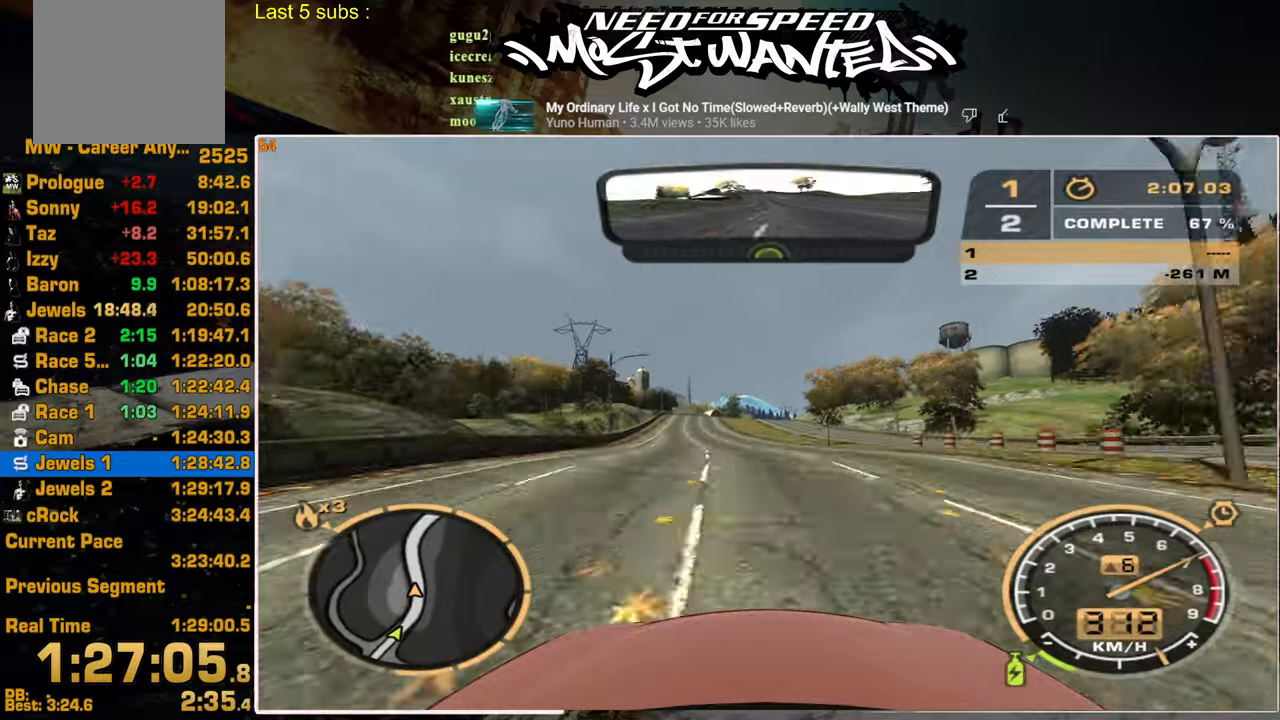
{"buttons": ["R2"], "left_stick": "center", "right_stick": "center", "events": []}
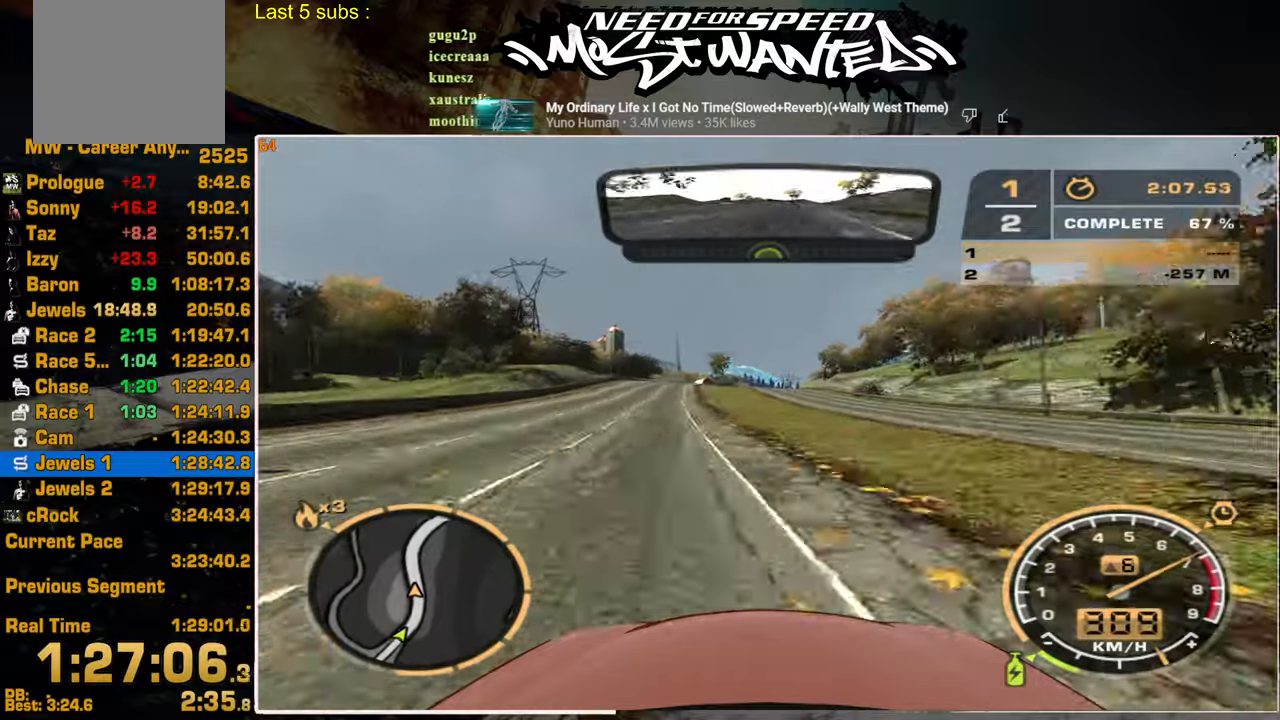
{"buttons": ["R2"], "left_stick": "center", "right_stick": "center", "events": []}
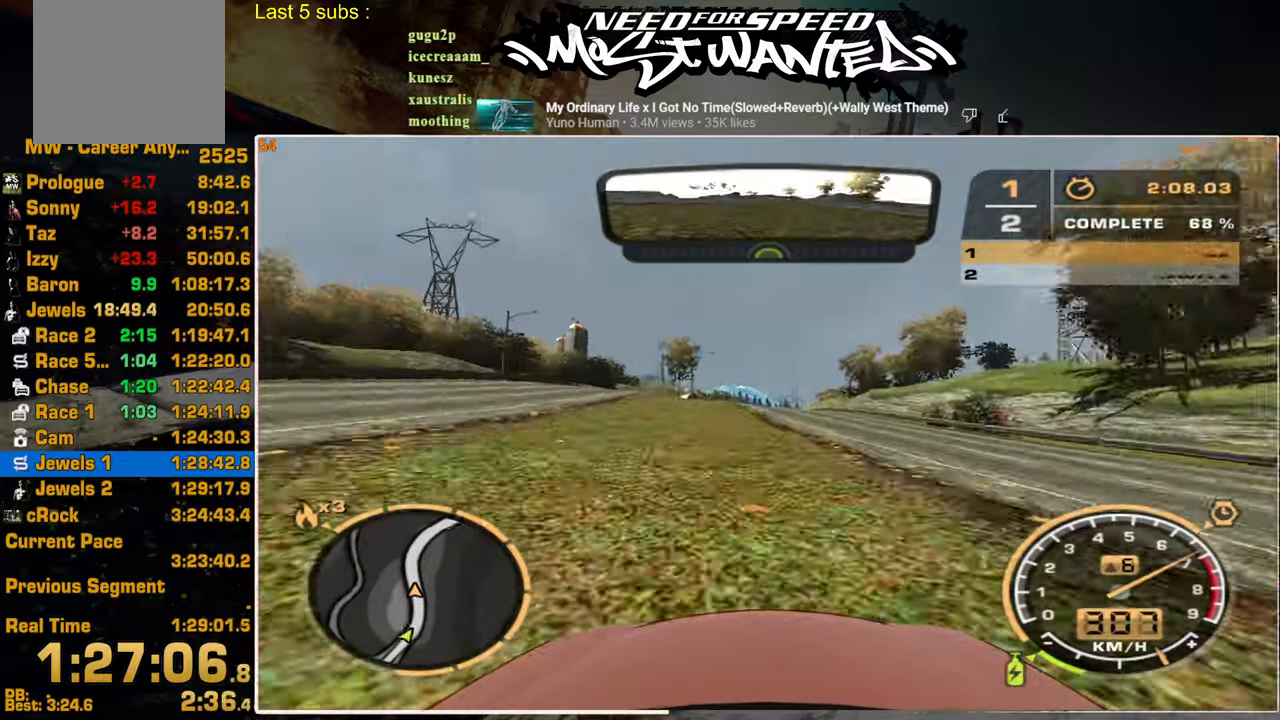
{"buttons": ["R2"], "left_stick": "center", "right_stick": "center", "events": []}
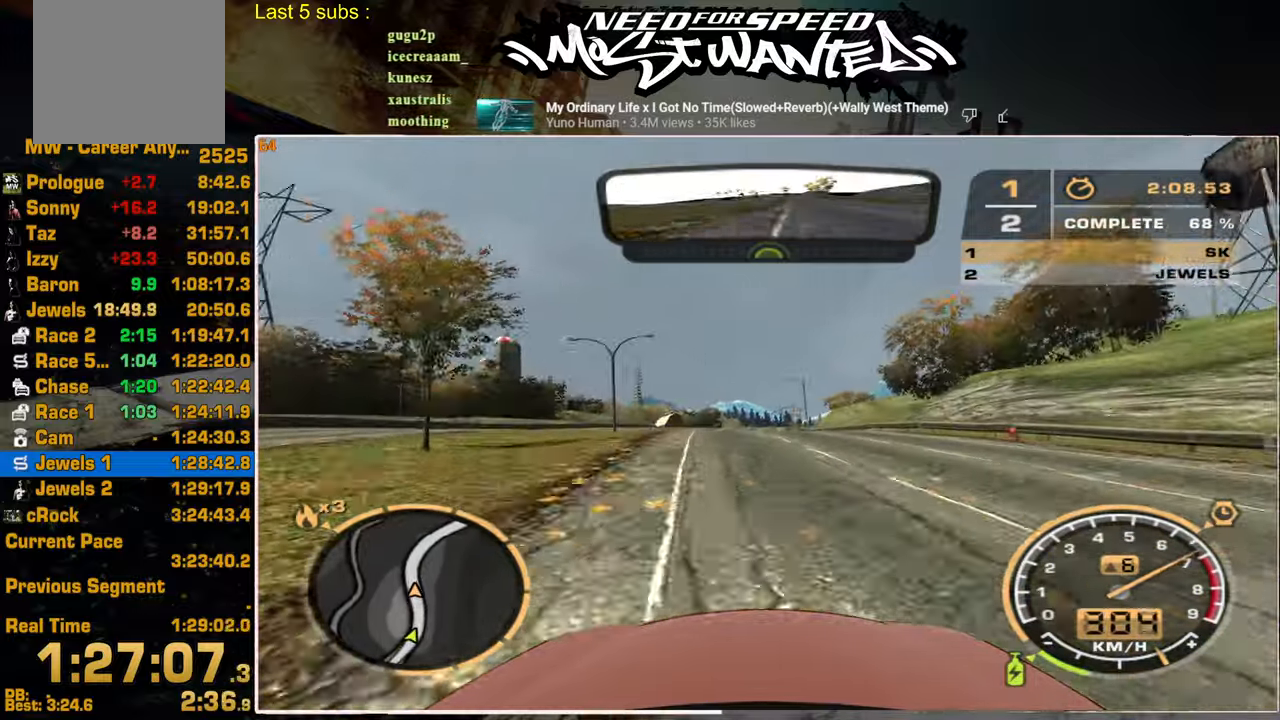
{"buttons": ["R2"], "left_stick": "up", "right_stick": "center", "events": [[284, "left_stick", "up"]]}
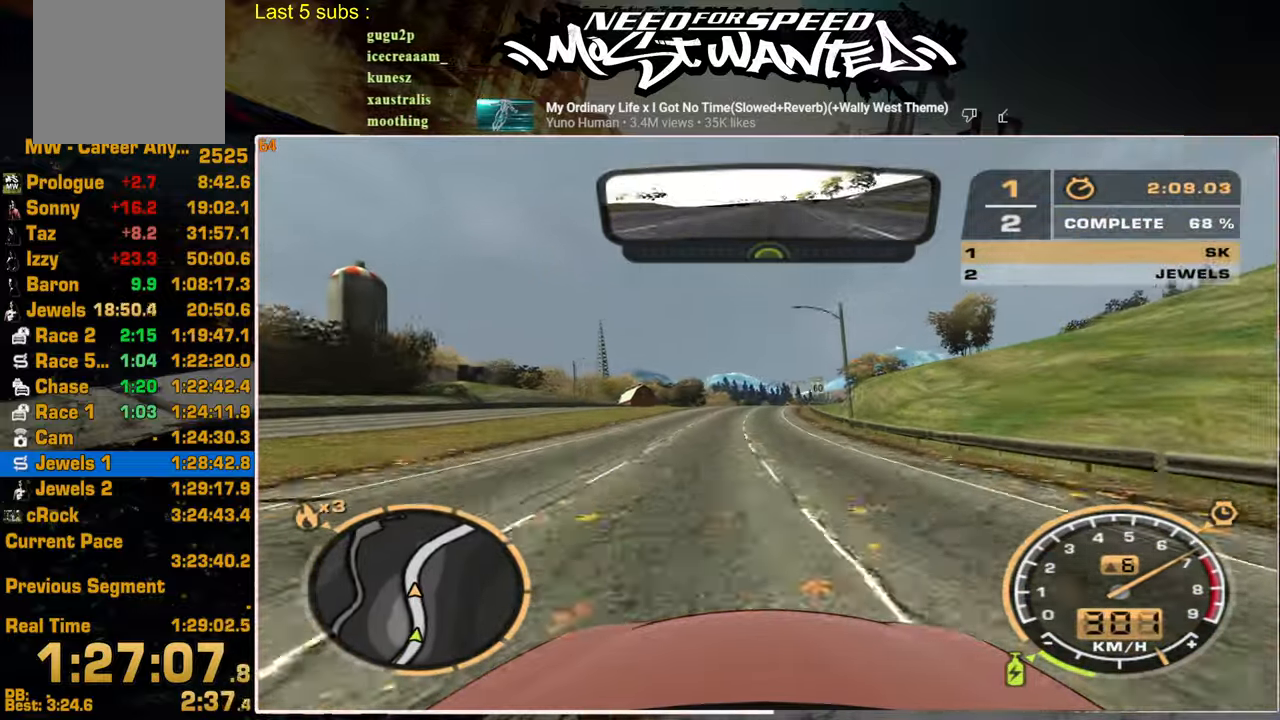
{"buttons": ["R2"], "left_stick": "up", "right_stick": "center", "events": []}
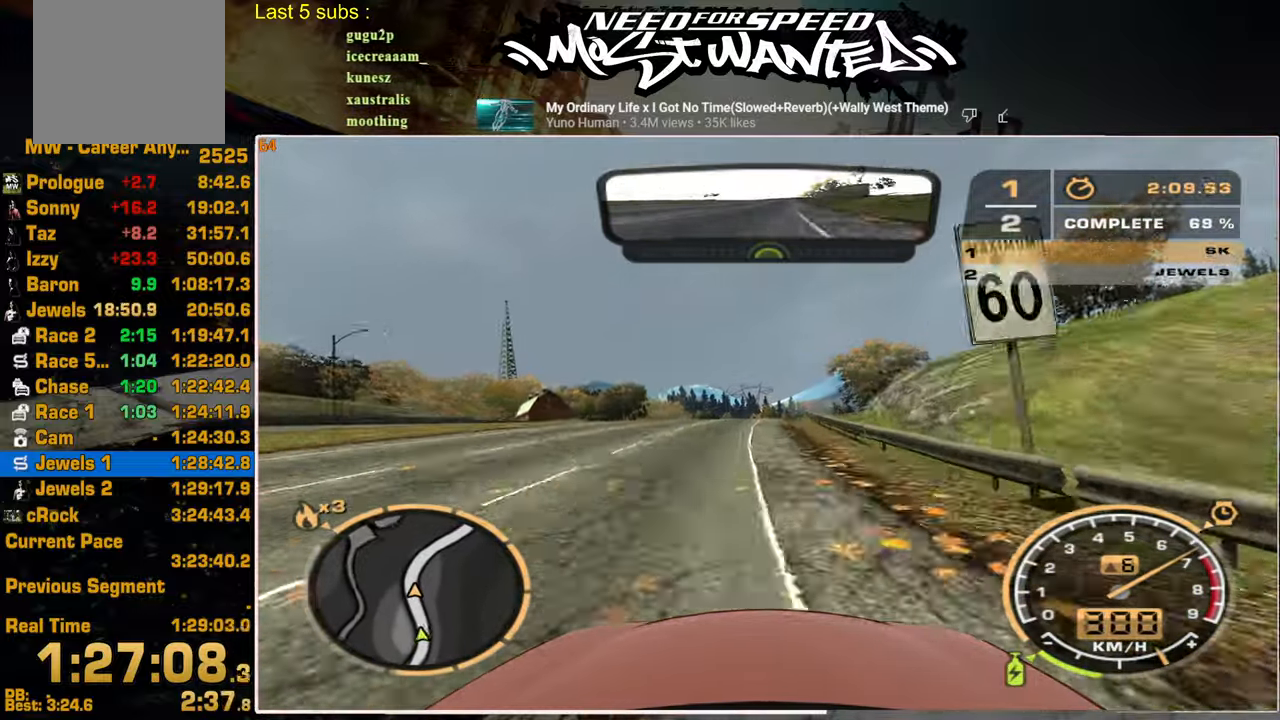
{"buttons": ["R2"], "left_stick": "up", "right_stick": "center", "events": []}